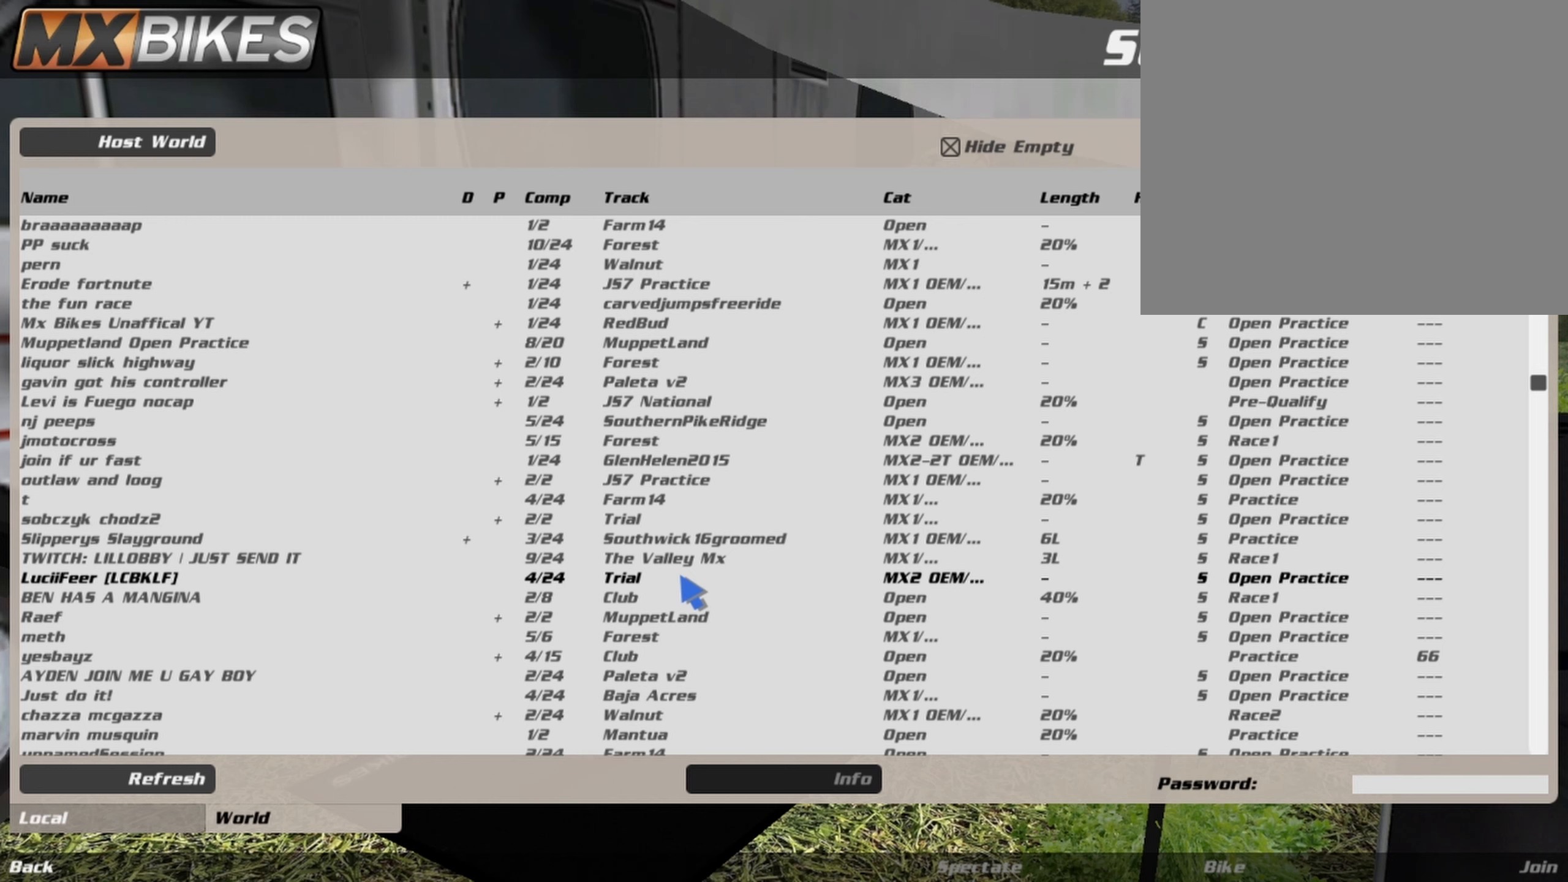
Gameplay with a controller (PlayStation layout); each line is a JSON object with the inputs held at the frame after it. "events" lists button and stick changes between this image and that frame as [ms after this image, input, new state], when the widget could be followed in between.
{"buttons": ["L2"], "left_stick": "center", "right_stick": "center", "events": [[500, "L2", "down"]]}
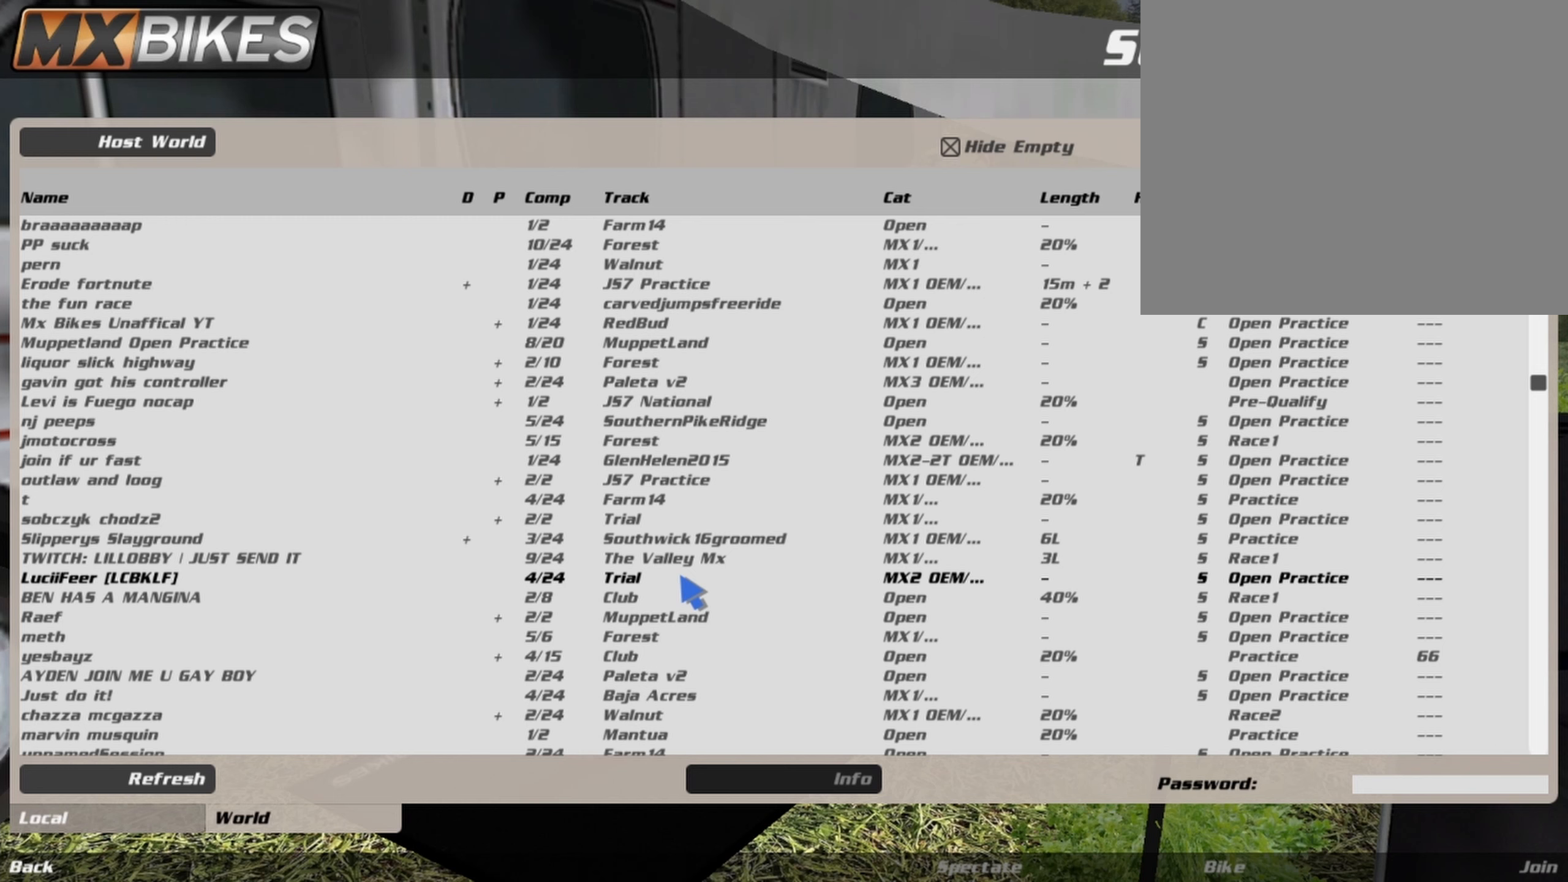
{"buttons": [], "left_stick": "center", "right_stick": "center", "events": [[250, "L2", "up"]]}
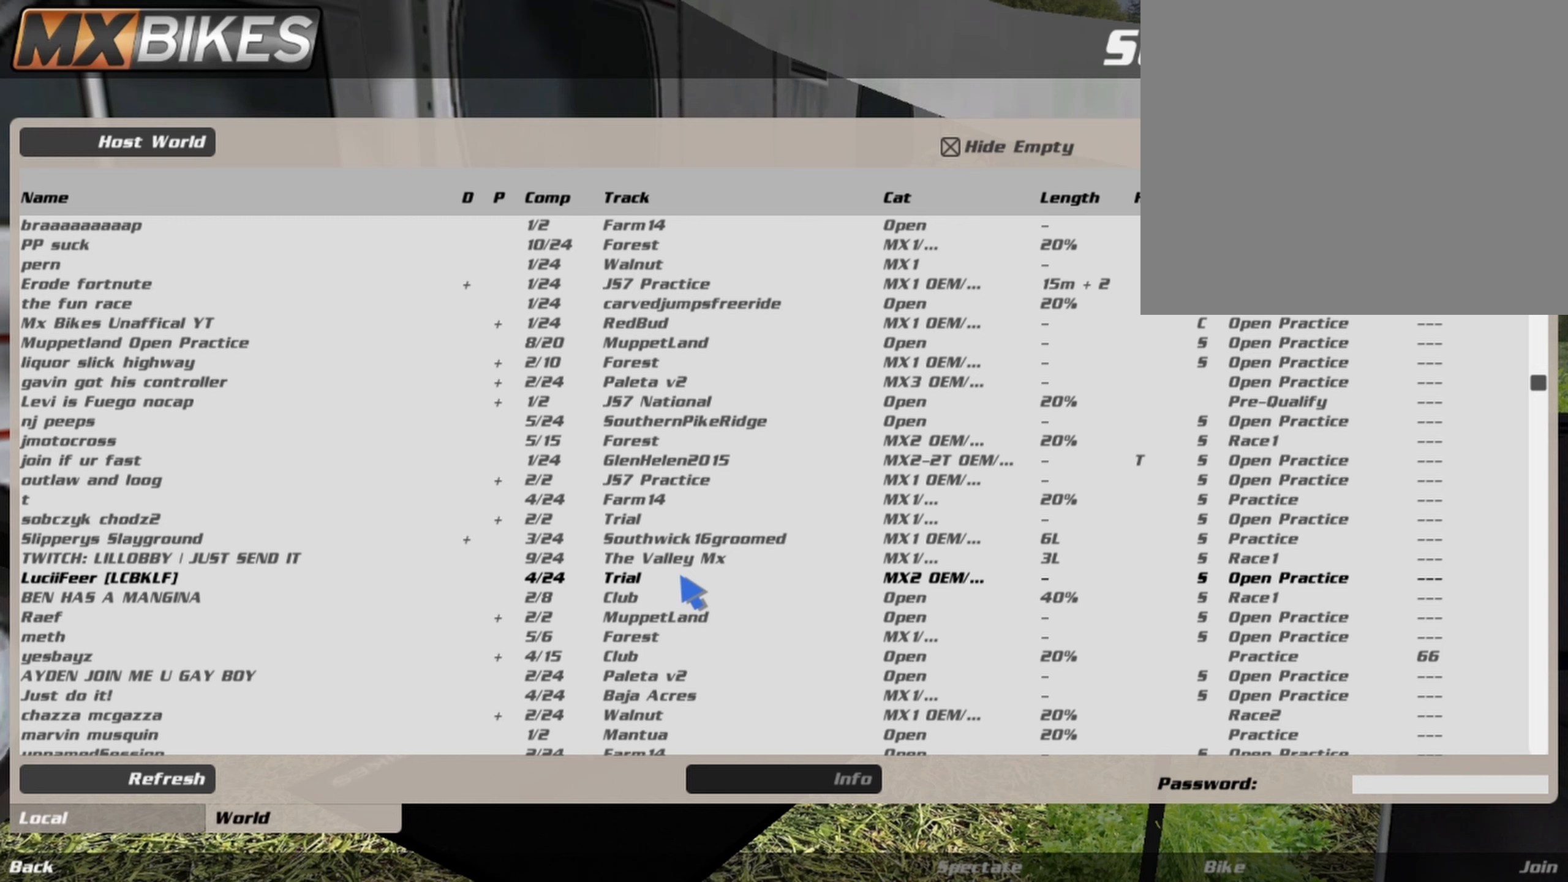
{"buttons": ["L2"], "left_stick": "center", "right_stick": "center", "events": [[500, "L2", "down"]]}
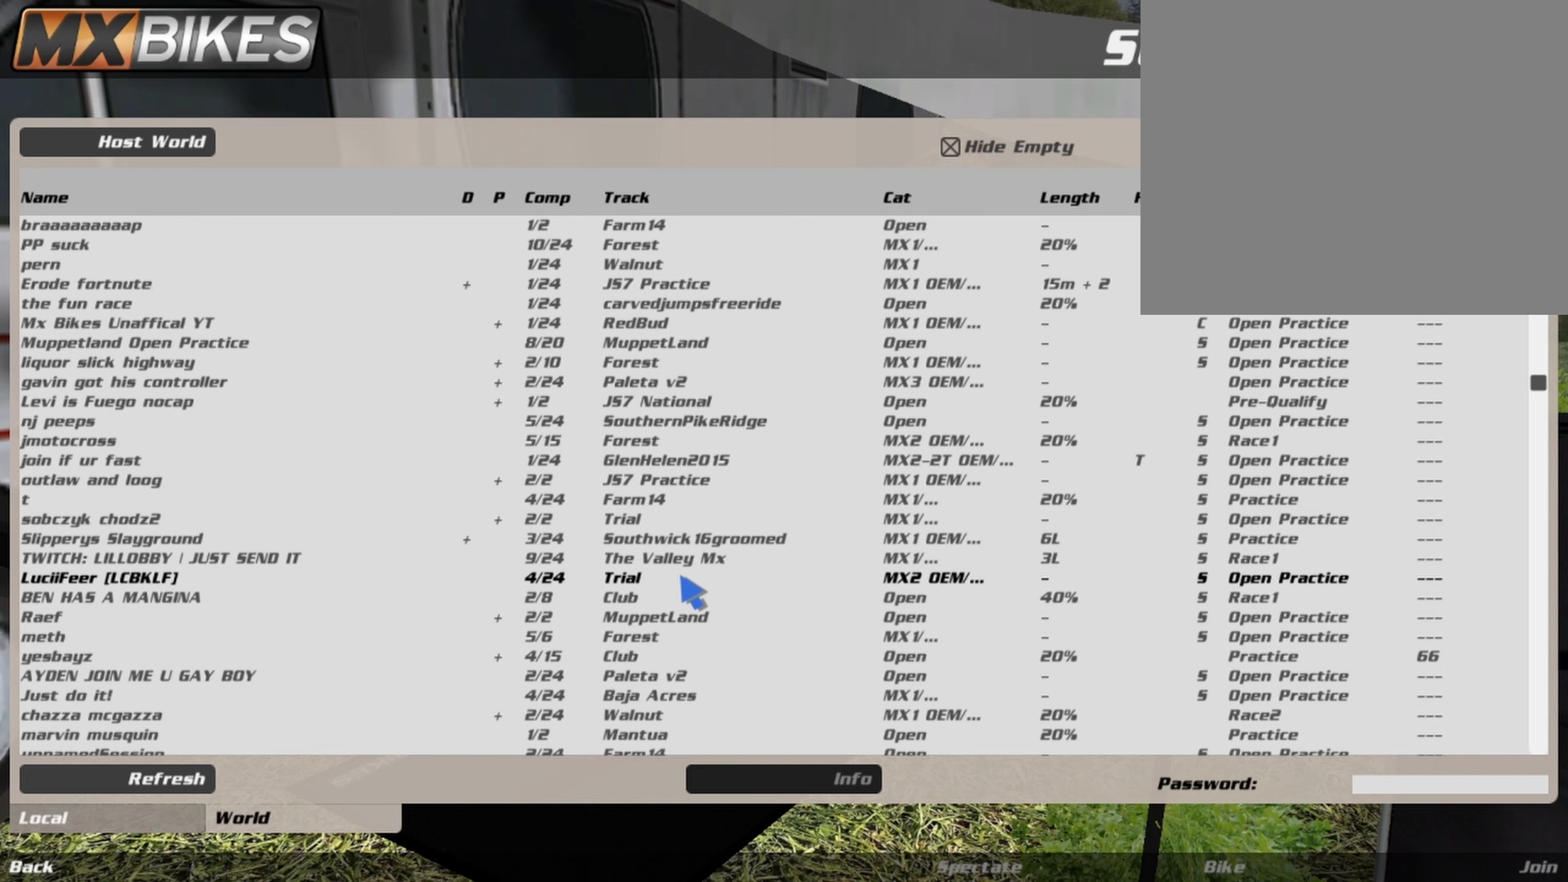
{"buttons": ["L2"], "left_stick": "center", "right_stick": "center", "events": []}
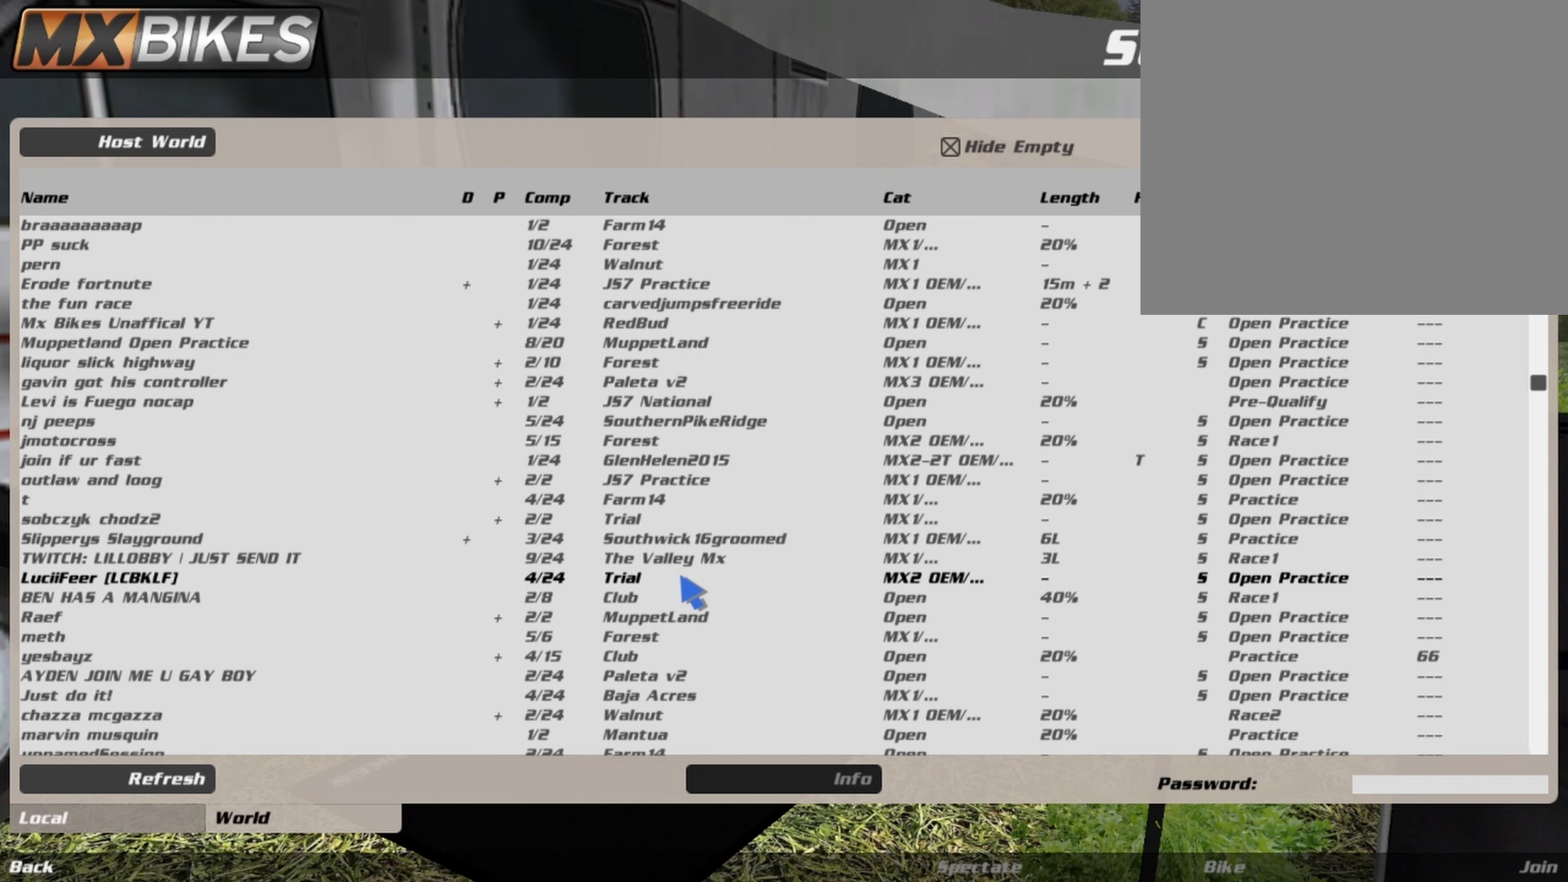
{"buttons": ["L2"], "left_stick": "center", "right_stick": "center", "events": []}
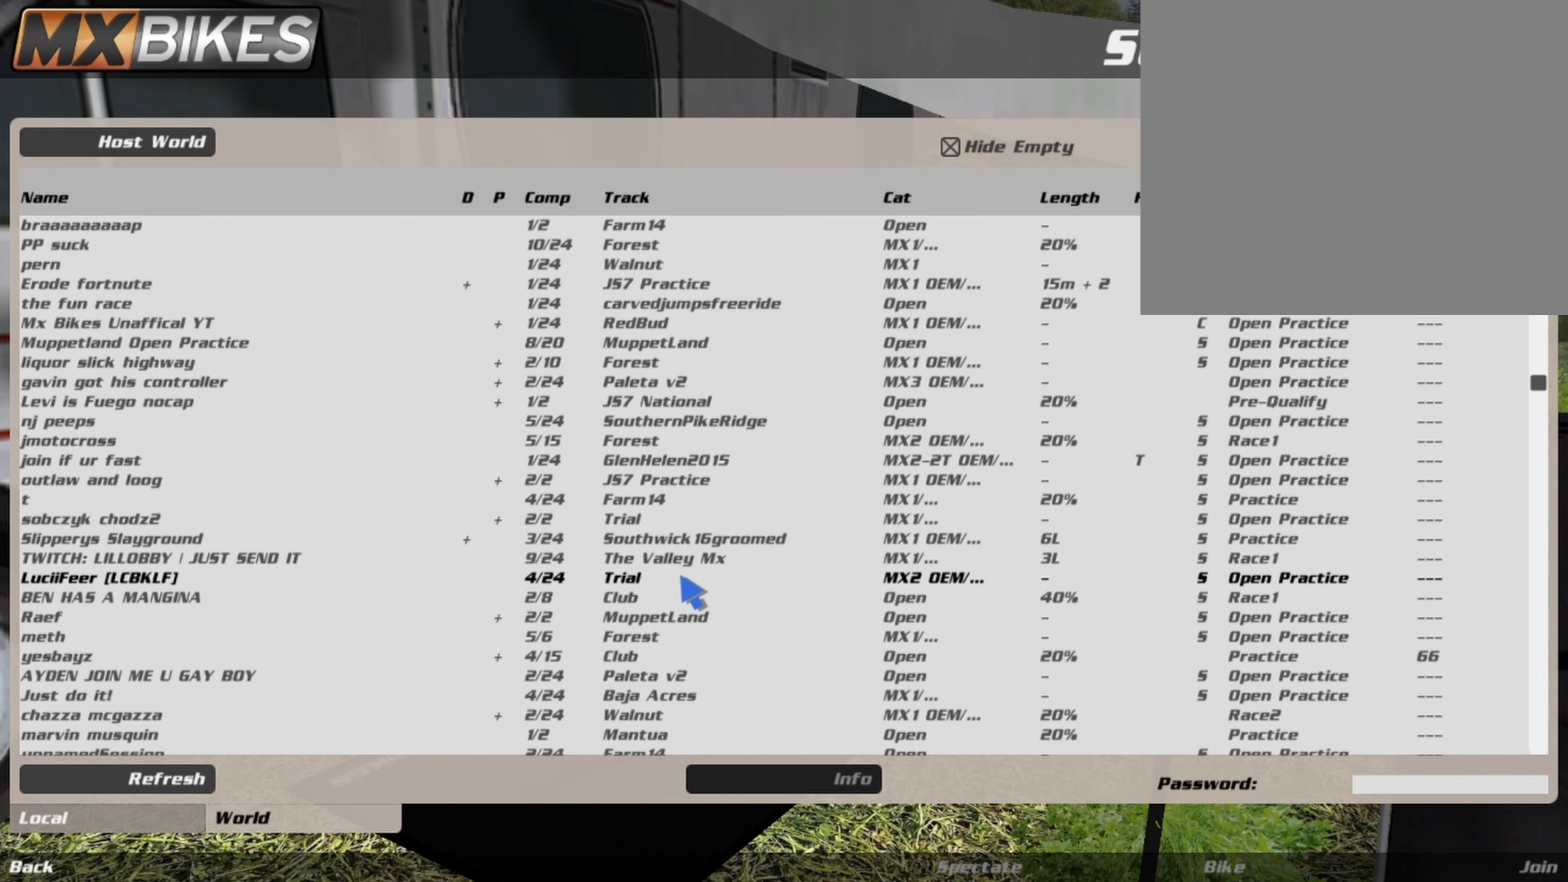
{"buttons": [], "left_stick": "center", "right_stick": "center", "events": [[125, "L2", "up"]]}